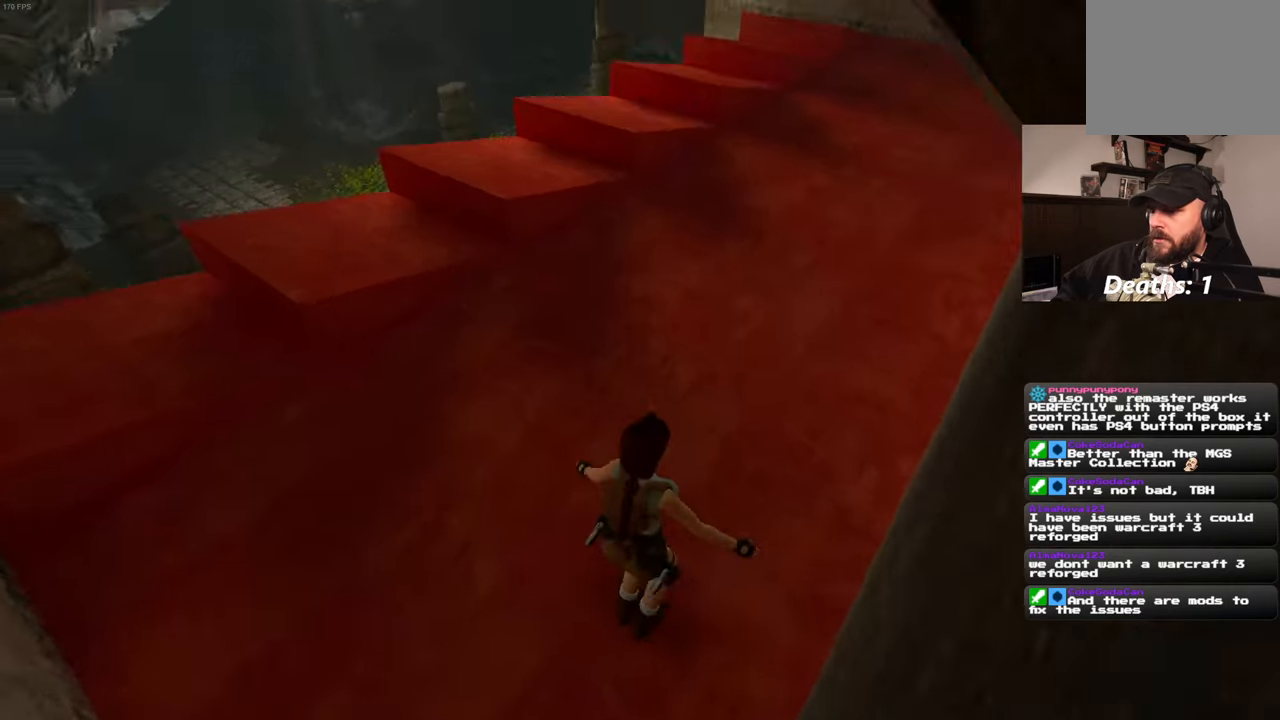
Gameplay with a controller (PlayStation layout); each line is a JSON object with the inputs held at the frame after it (dt_ms = milliseconds from this image to that frame). "events" lists button and stick changes between this image and that frame as [ms after this image, input, new state], when the widget could be followed in between. Not read: HOME L2 L3 R2 R3.
{"dt_ms": 500, "buttons": [], "left_stick": "up", "right_stick": "center", "events": [[184, "right_stick", "center"], [234, "left_stick", "up"]]}
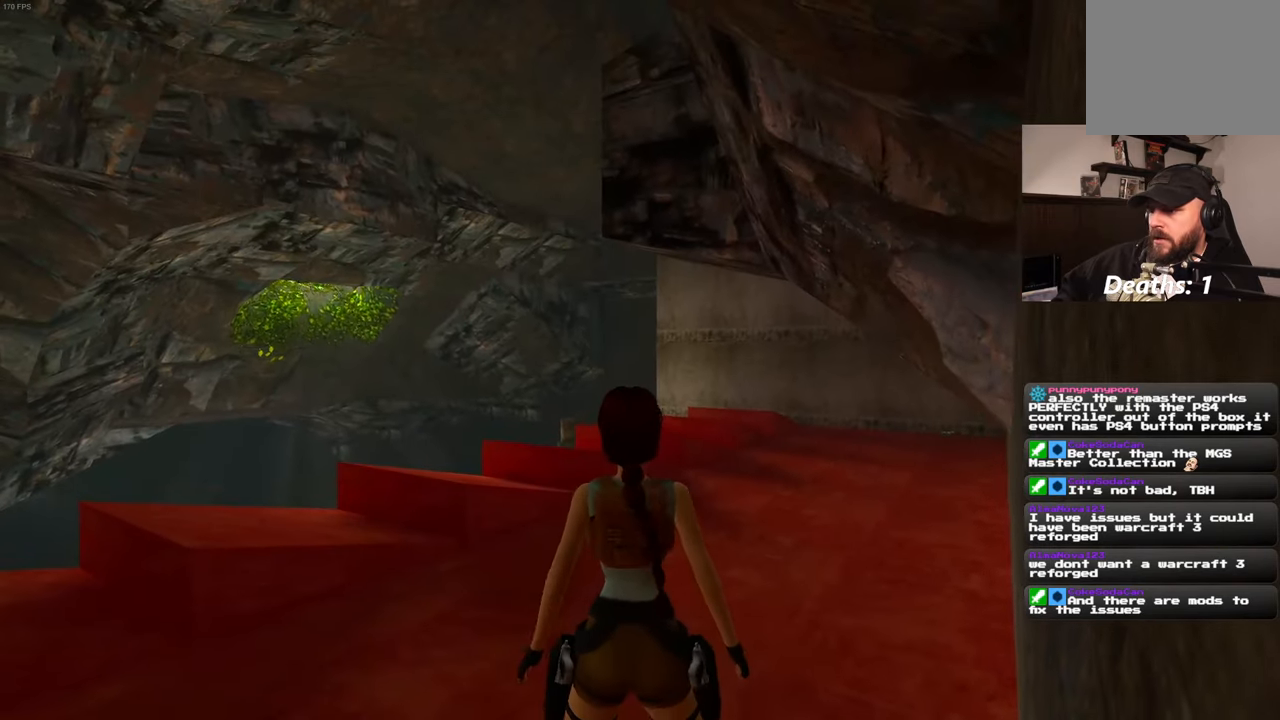
{"dt_ms": 500, "buttons": [], "left_stick": "up", "right_stick": "center", "events": [[67, "right_stick", "down-left"], [200, "right_stick", "center"]]}
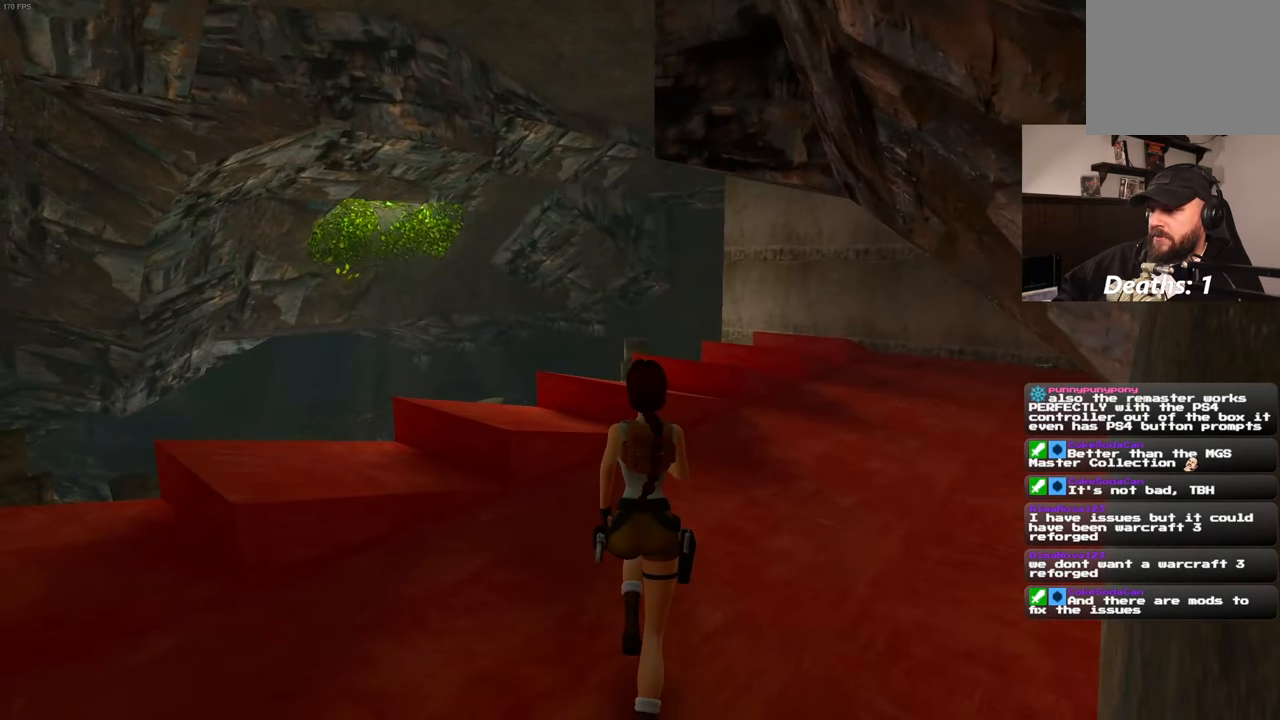
{"dt_ms": 500, "buttons": [], "left_stick": "up", "right_stick": "right", "events": [[484, "right_stick", "right"]]}
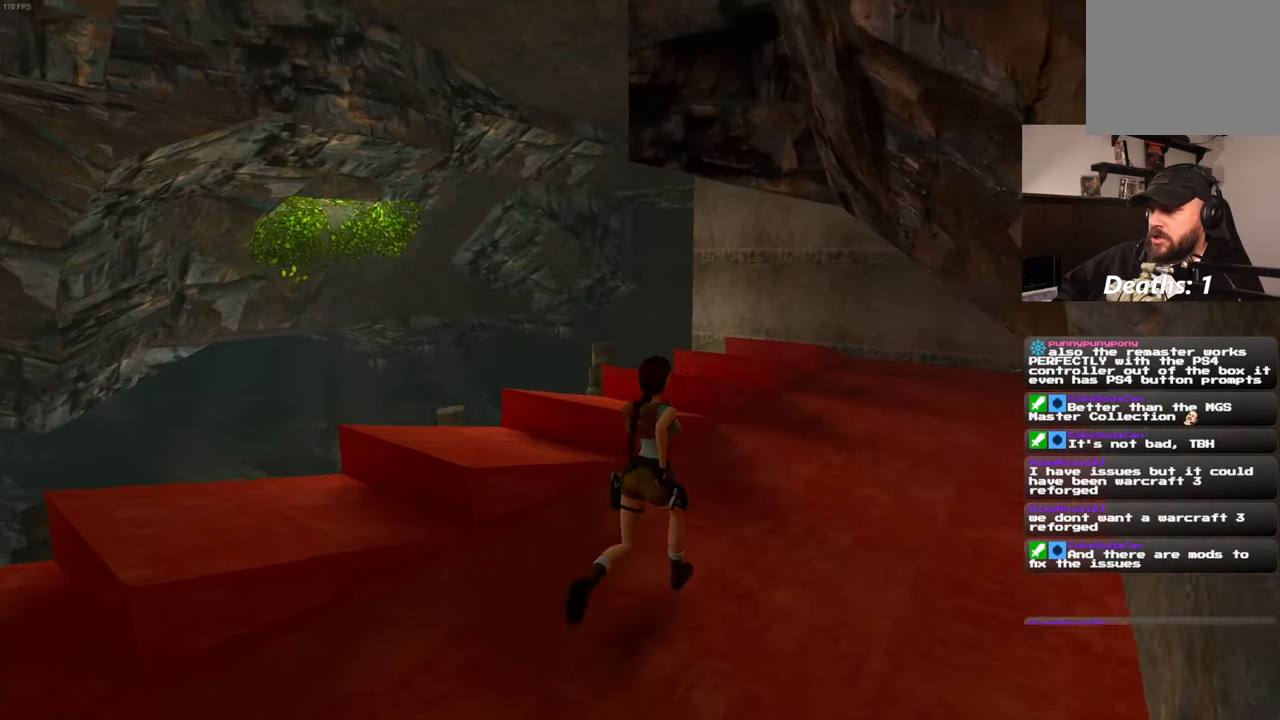
{"dt_ms": 500, "buttons": [], "left_stick": "up", "right_stick": "center", "events": [[134, "right_stick", "center"]]}
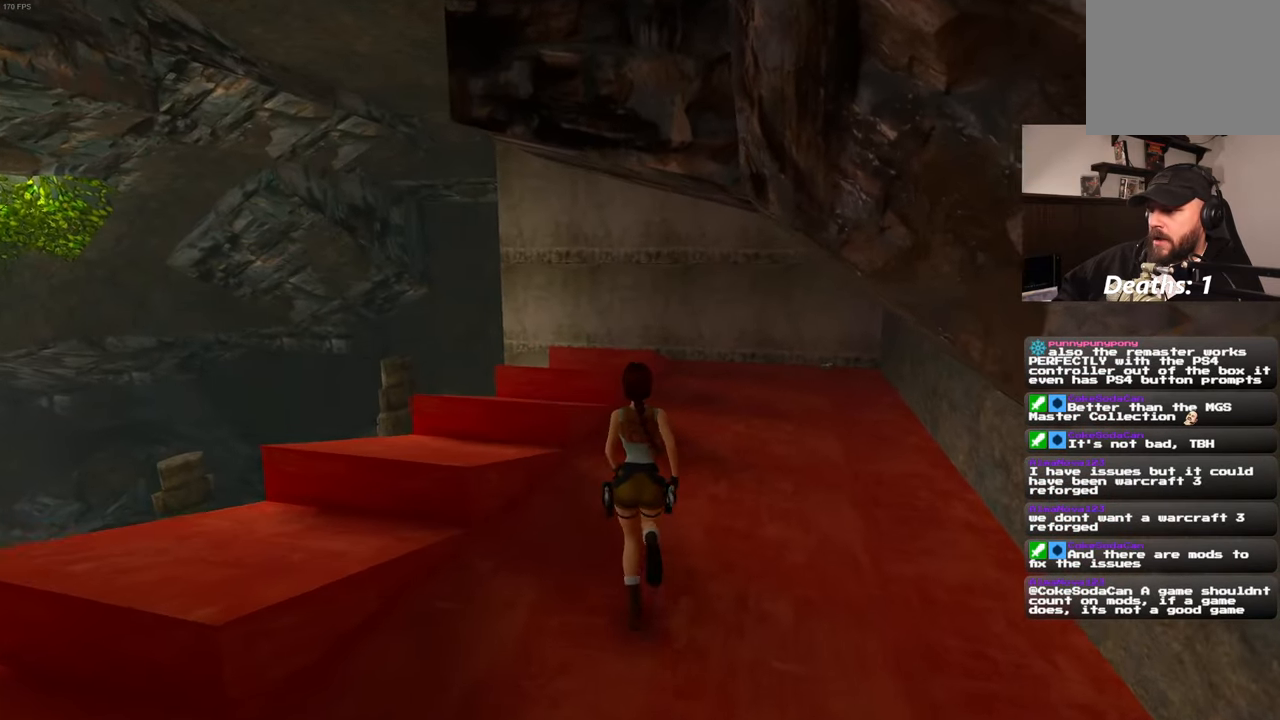
{"dt_ms": 500, "buttons": [], "left_stick": "up", "right_stick": "center"}
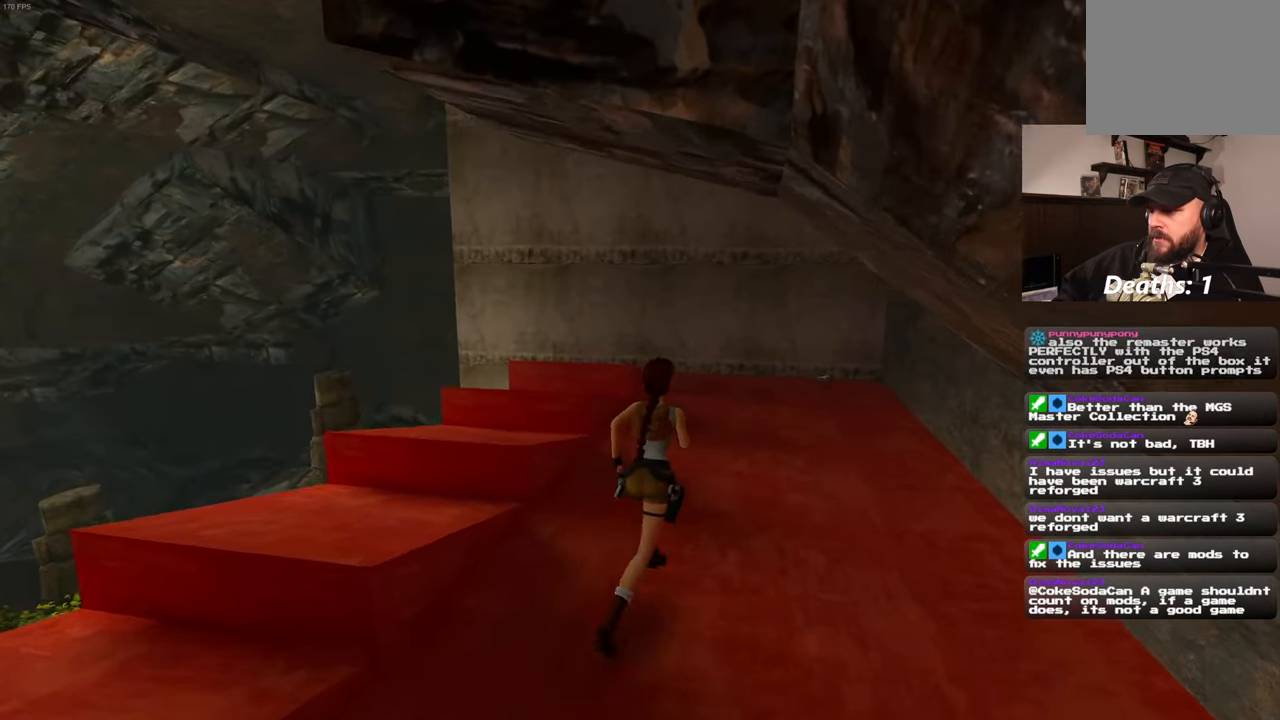
{"dt_ms": 500, "buttons": [], "left_stick": "up", "right_stick": "center", "events": []}
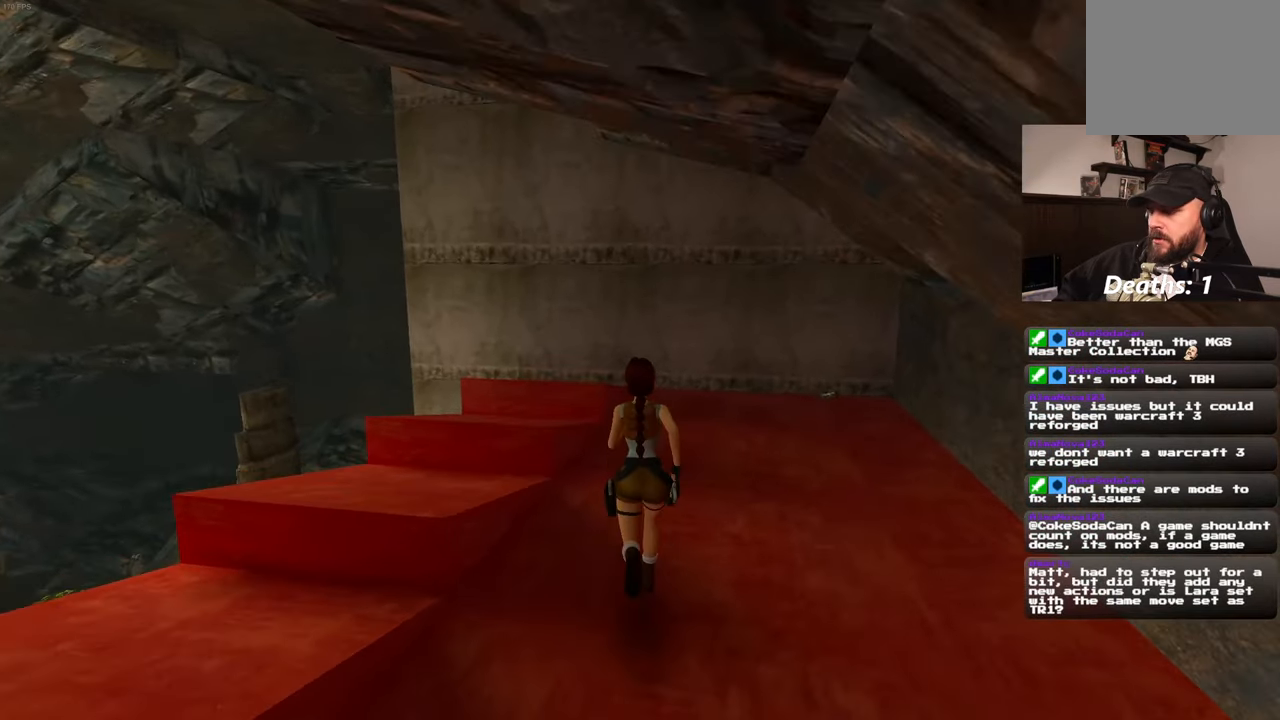
{"dt_ms": 500, "buttons": [], "left_stick": "up", "right_stick": "center", "events": []}
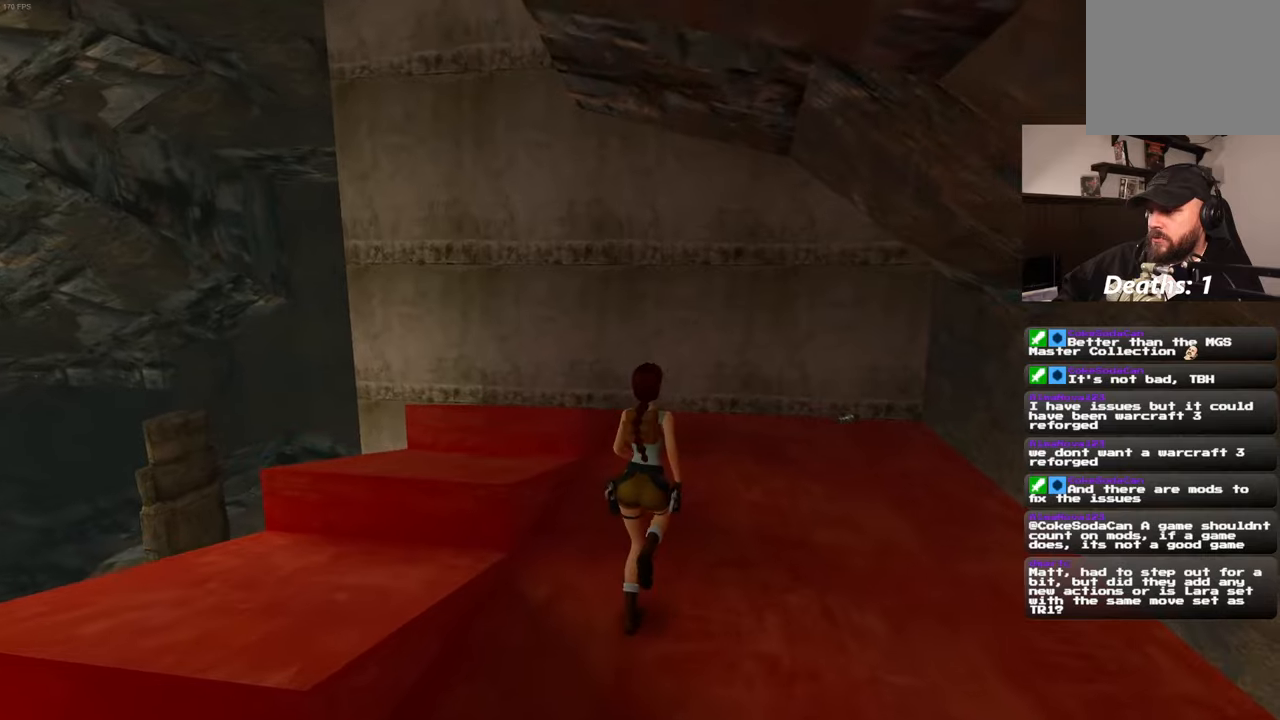
{"dt_ms": 500, "buttons": [], "left_stick": "up", "right_stick": "center", "events": []}
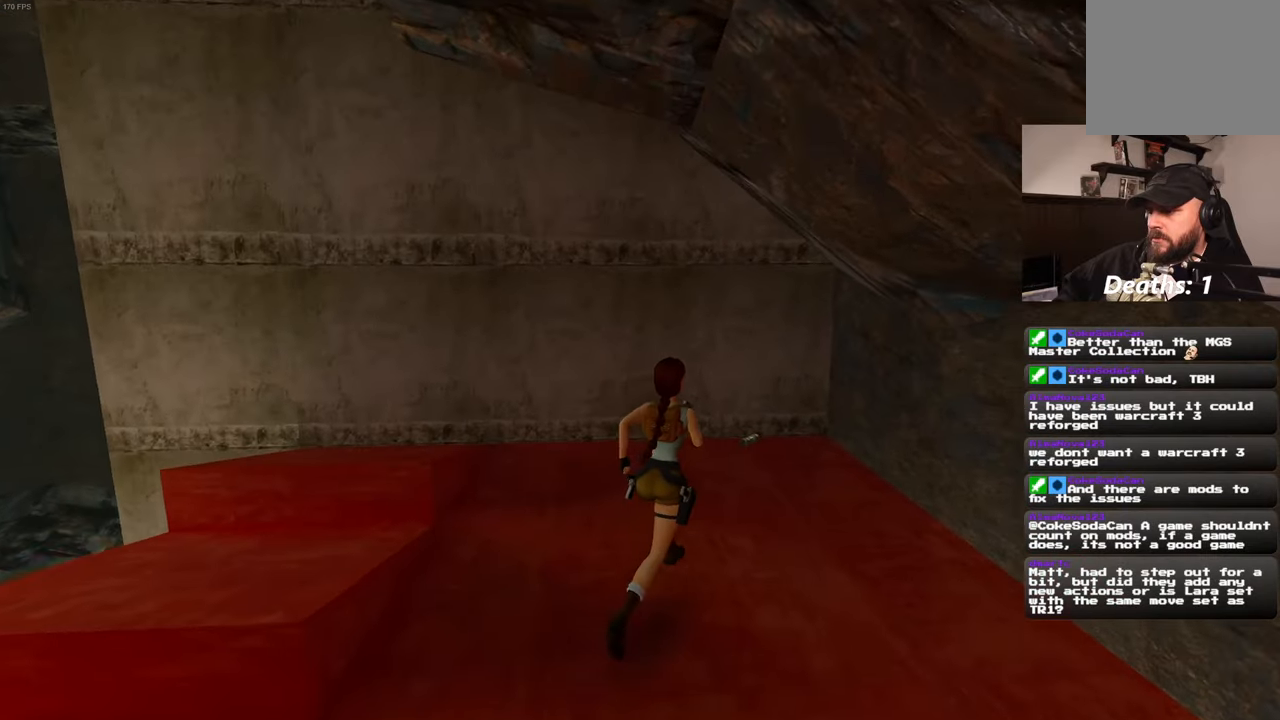
{"dt_ms": 500, "buttons": [], "left_stick": "up", "right_stick": "center", "events": []}
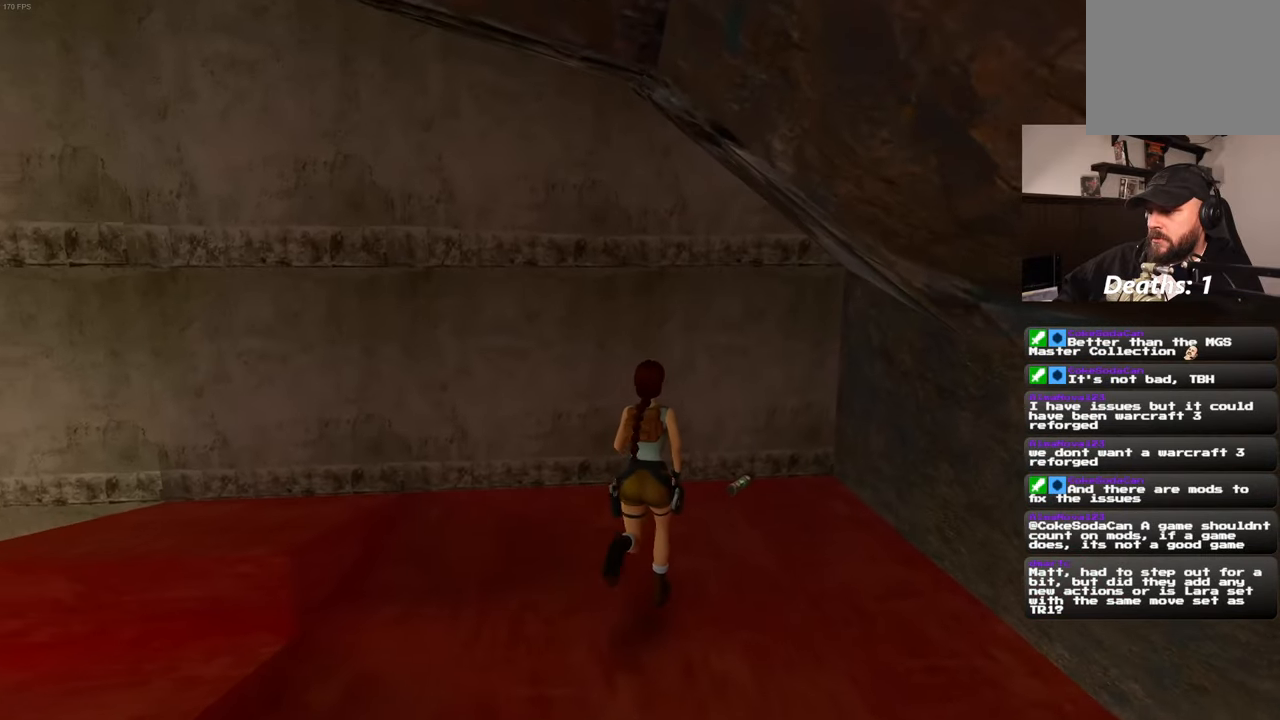
{"dt_ms": 500, "buttons": [], "left_stick": "center", "right_stick": "center", "events": [[466, "left_stick", "center"]]}
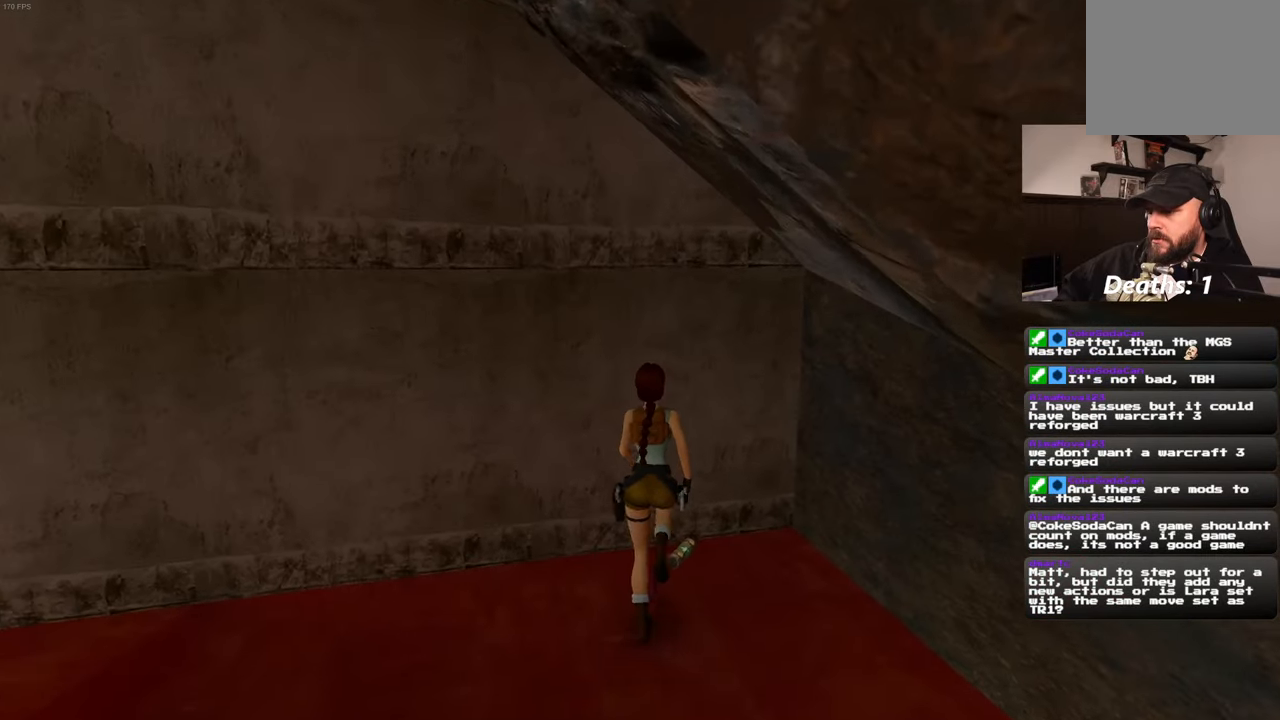
{"dt_ms": 500, "buttons": [], "left_stick": "center", "right_stick": "center", "events": []}
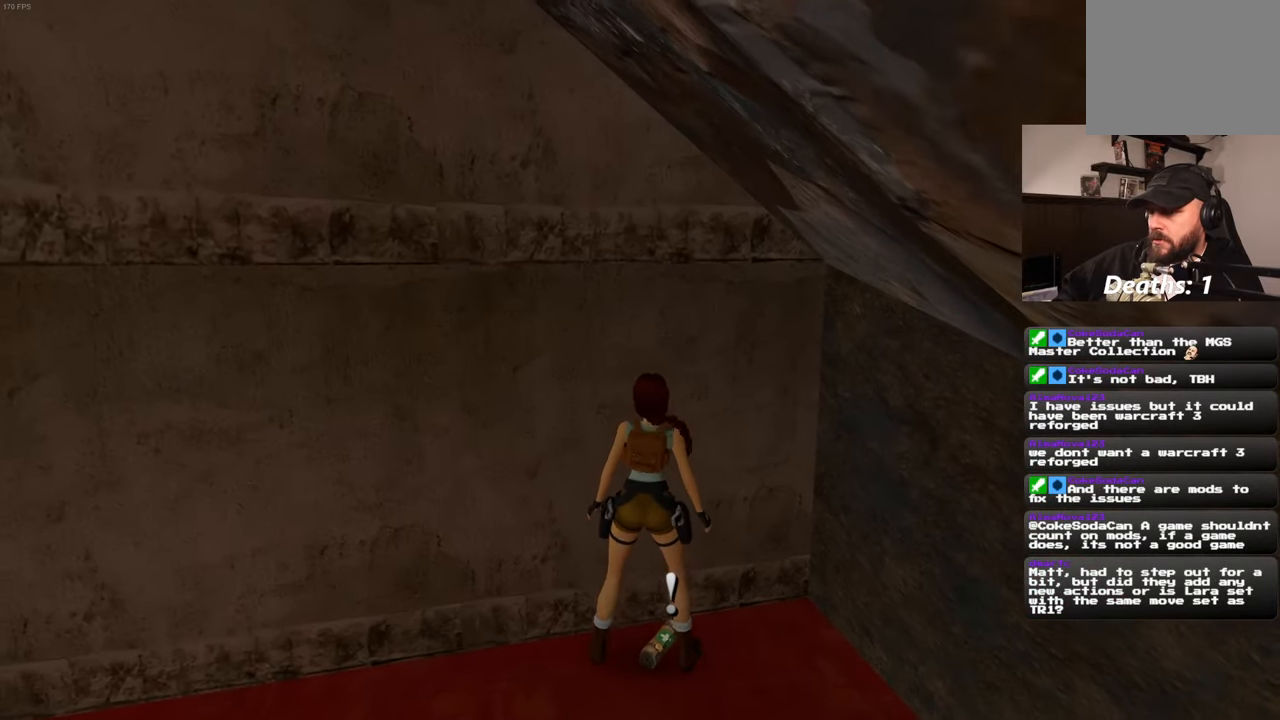
{"dt_ms": 1000, "buttons": [], "left_stick": "center", "right_stick": "center"}
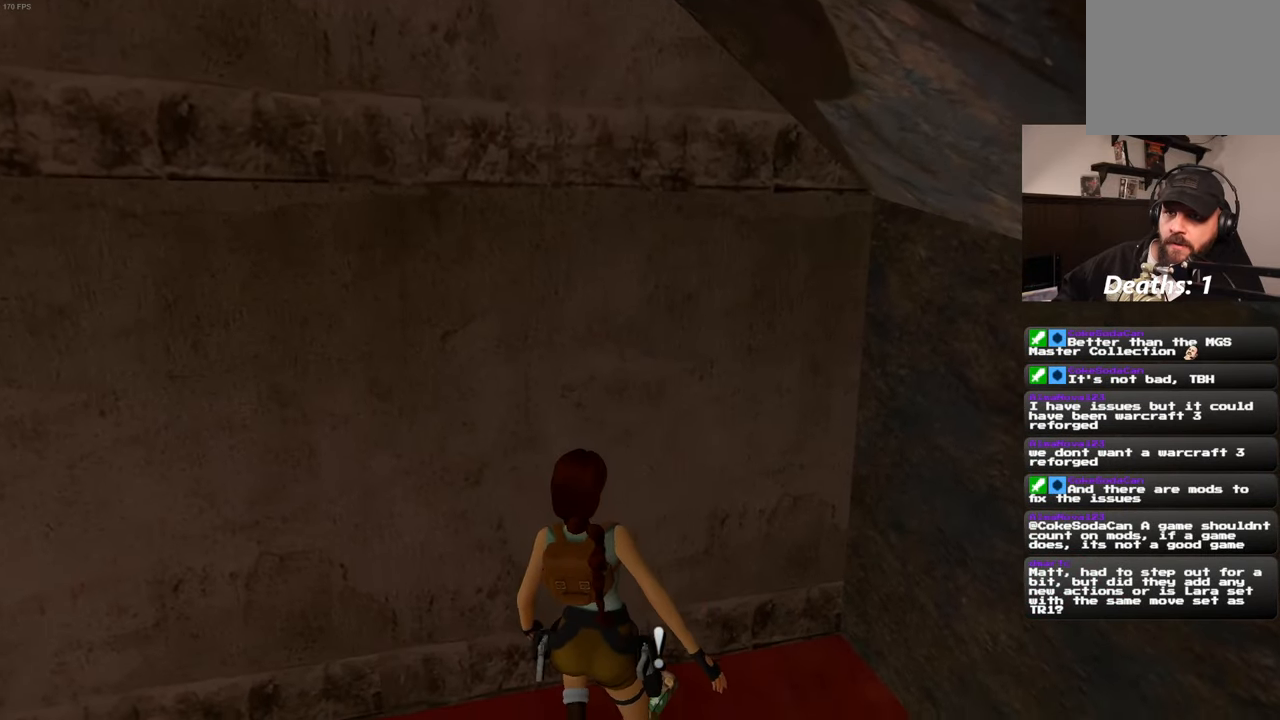
{"dt_ms": 500, "buttons": [], "left_stick": "center", "right_stick": "left", "events": [[200, "right_stick", "left"]]}
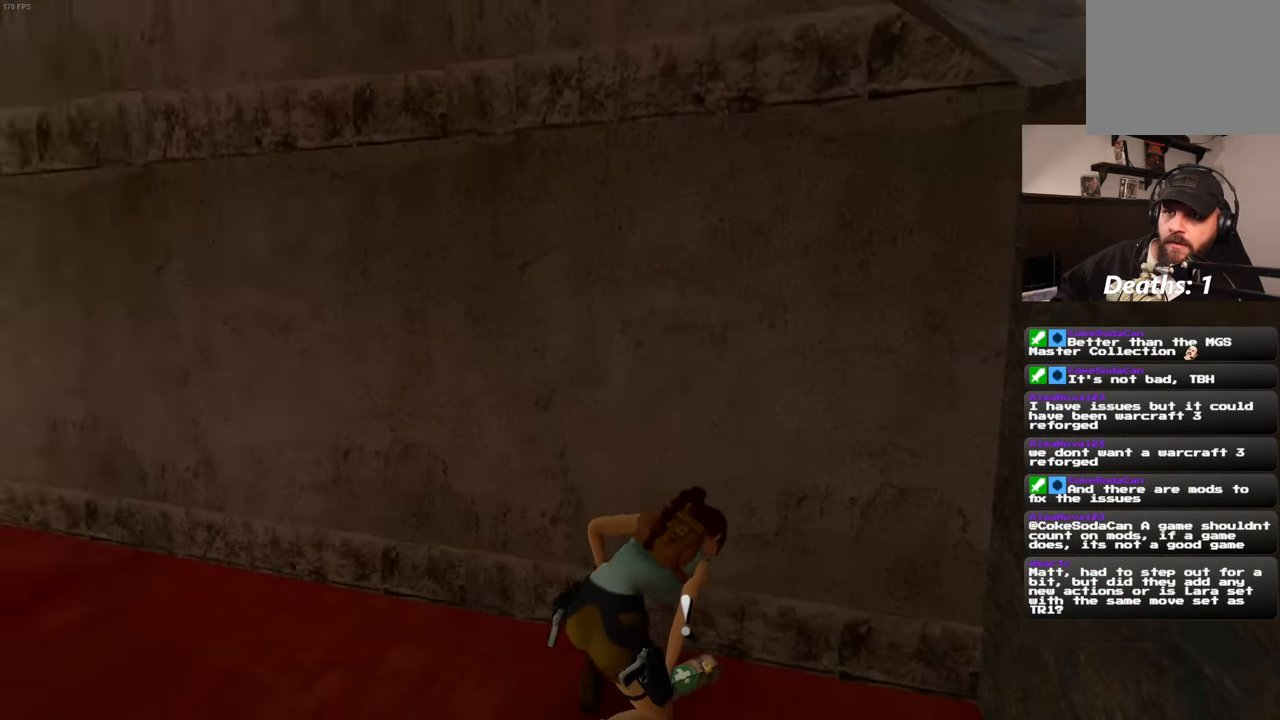
{"dt_ms": 1000, "buttons": [], "left_stick": "up", "right_stick": "left"}
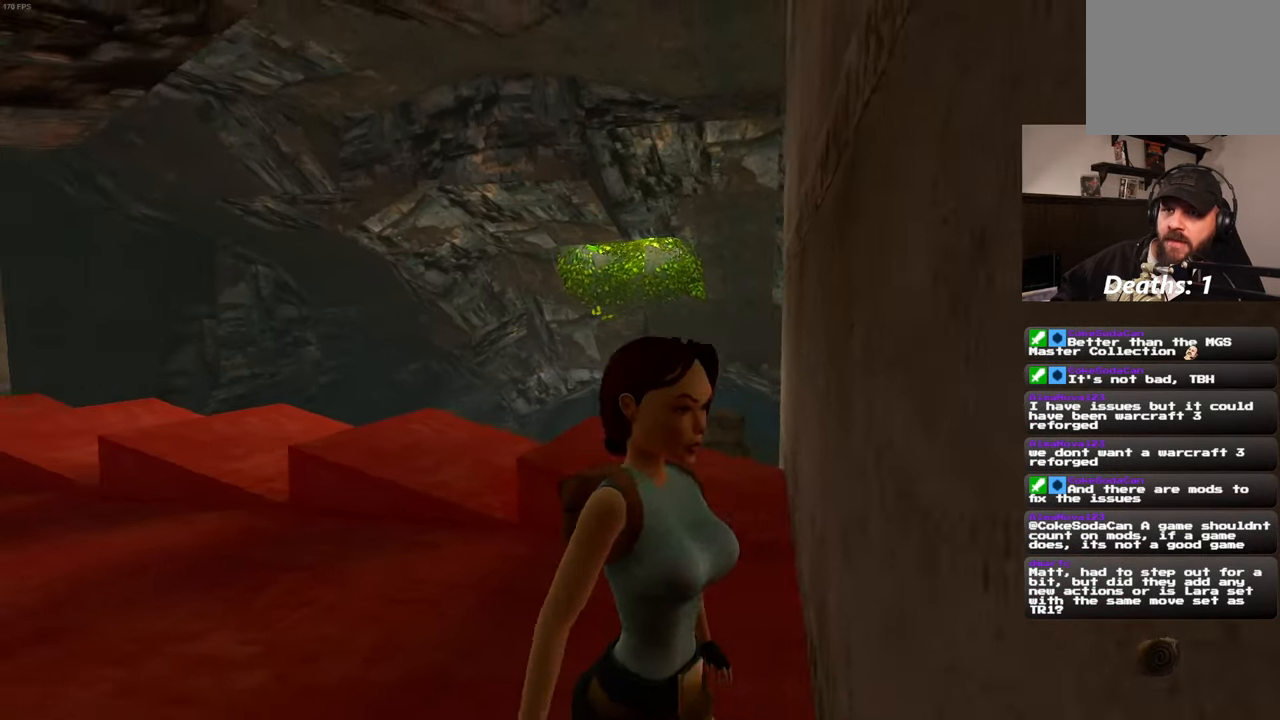
{"dt_ms": 500, "buttons": [], "left_stick": "up", "right_stick": "center", "events": [[250, "right_stick", "center"]]}
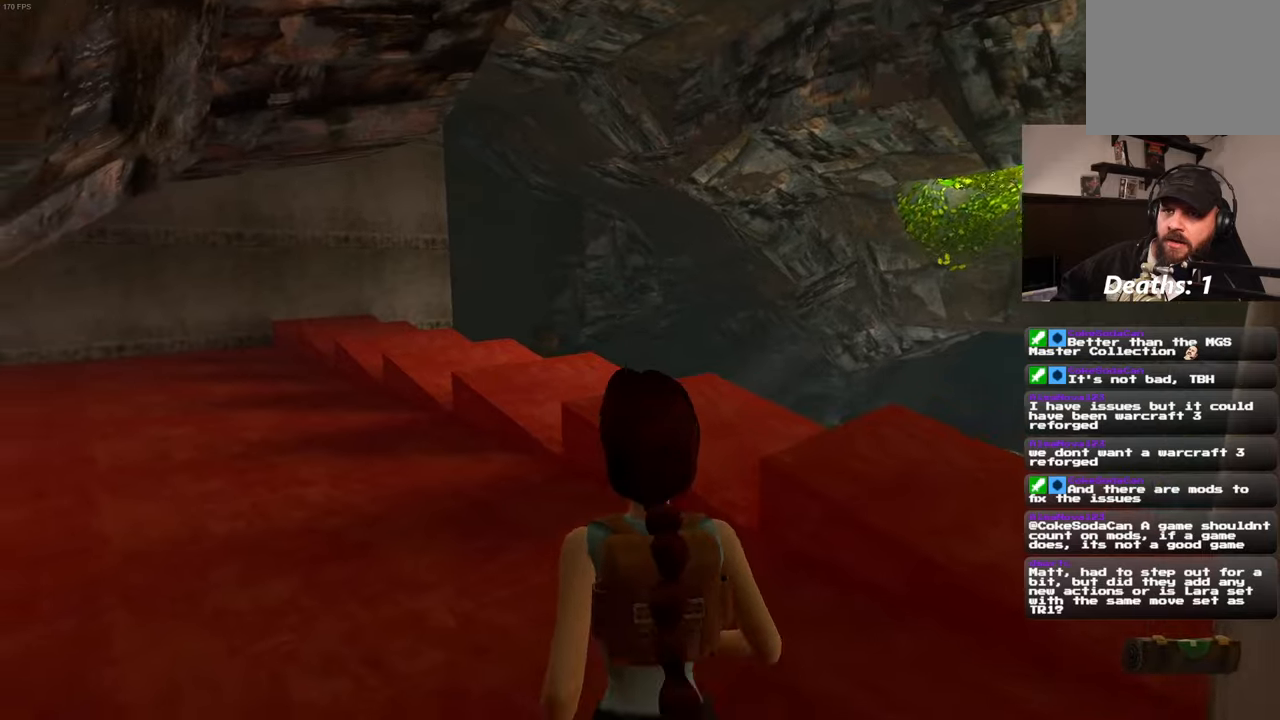
{"dt_ms": 500, "buttons": [], "left_stick": "up", "right_stick": "center", "events": [[50, "right_stick", "left"], [217, "right_stick", "center"]]}
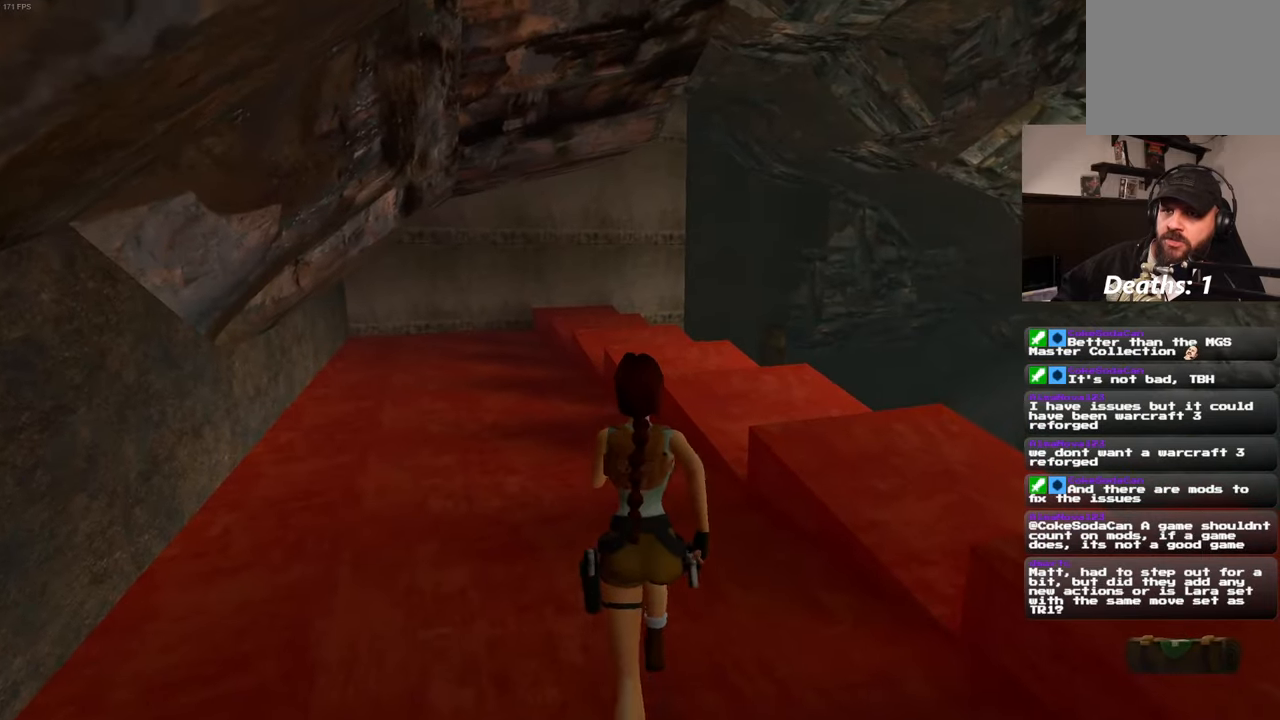
{"dt_ms": 500, "buttons": [], "left_stick": "up", "right_stick": "center", "events": []}
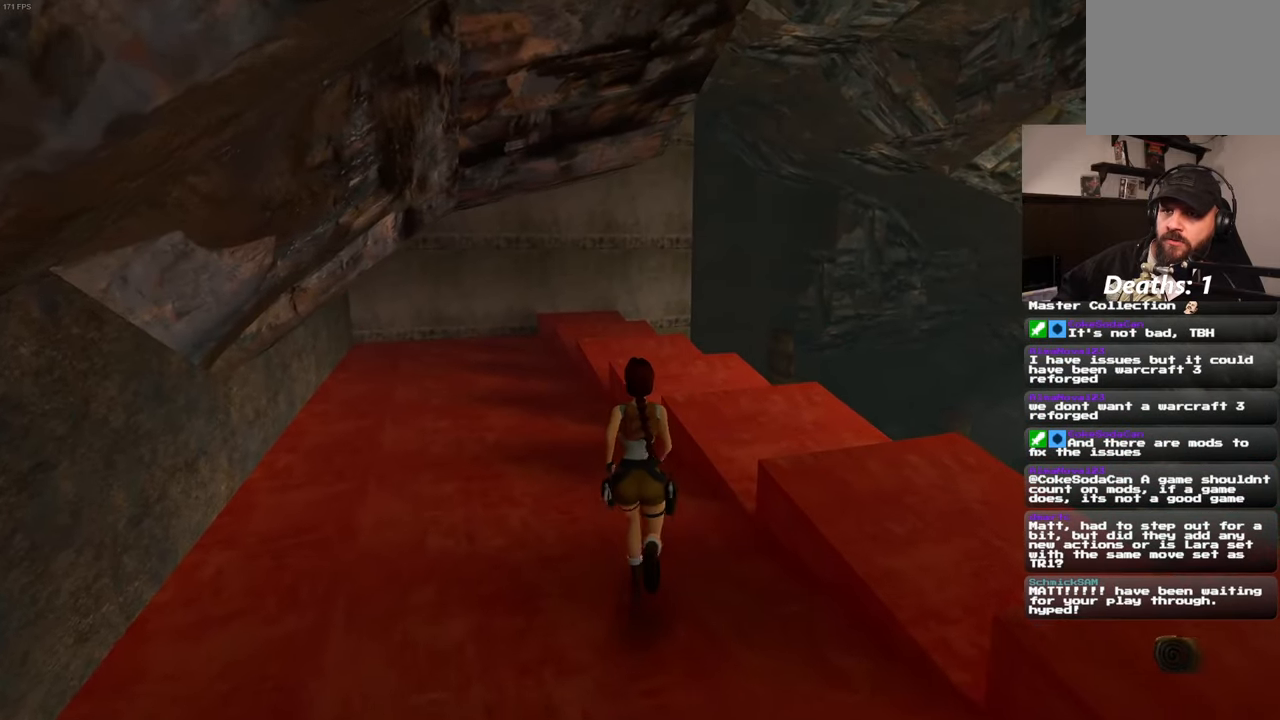
{"dt_ms": 500, "buttons": [], "left_stick": "center", "right_stick": "center", "events": [[500, "left_stick", "center"]]}
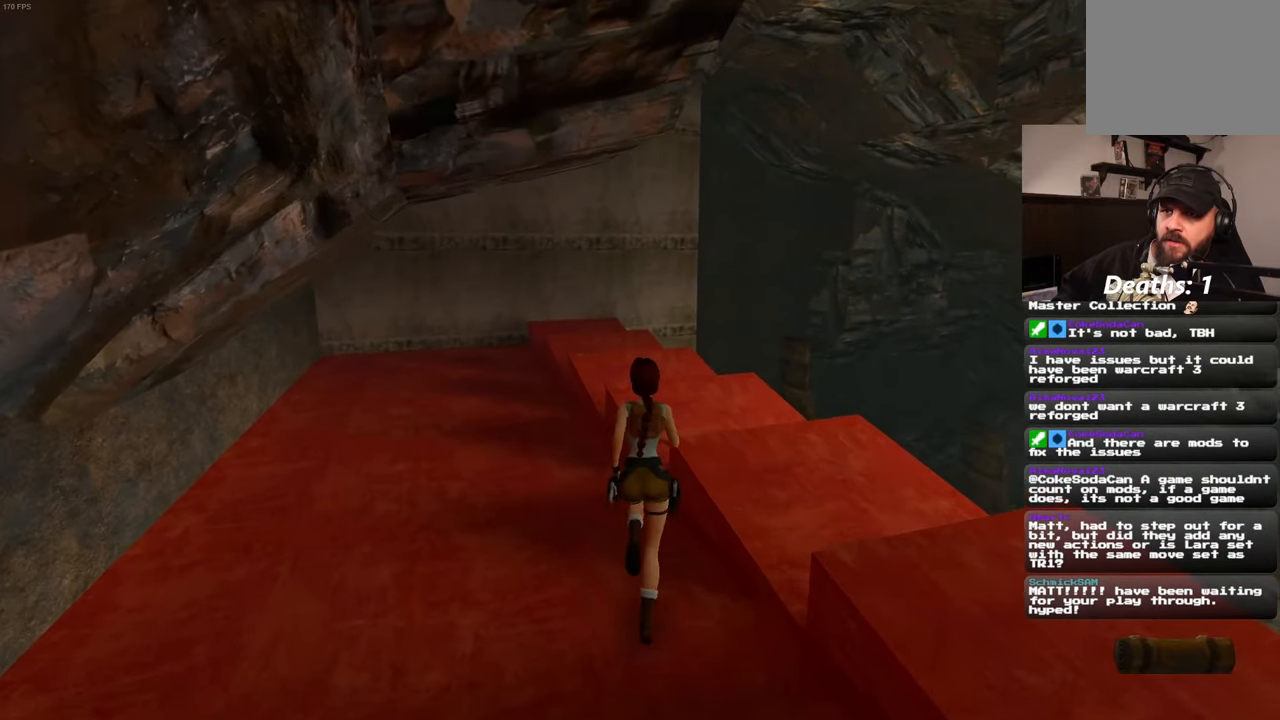
{"dt_ms": 500, "buttons": [], "left_stick": "center", "right_stick": "center", "events": []}
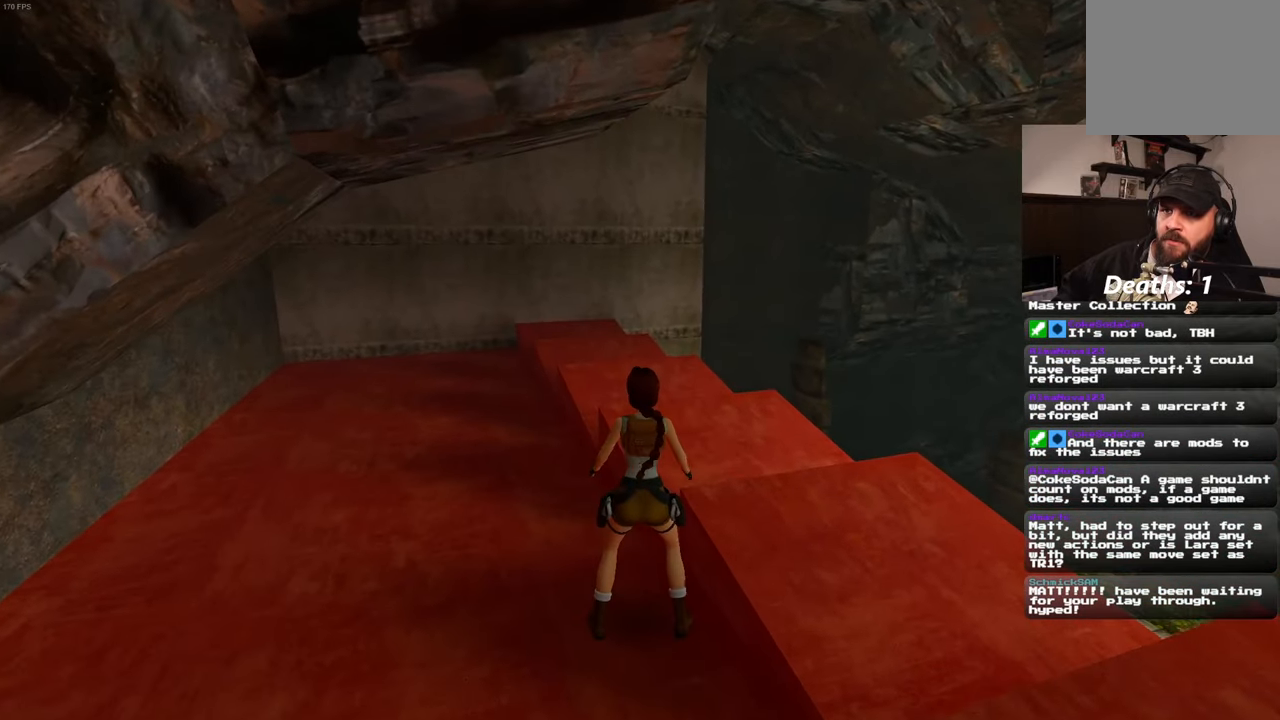
{"dt_ms": 500, "buttons": [], "left_stick": "up", "right_stick": "center", "events": [[50, "right_stick", "left"], [150, "right_stick", "center"], [467, "left_stick", "up"]]}
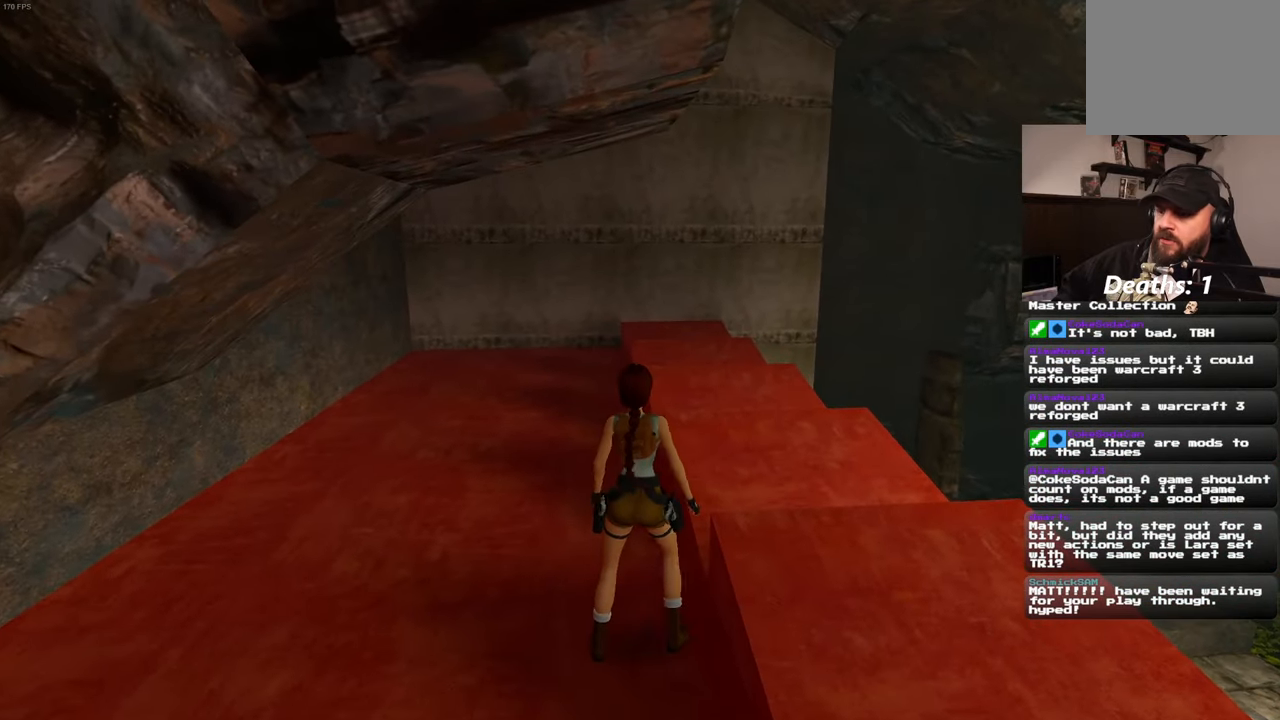
{"dt_ms": 500, "buttons": [], "left_stick": "up", "right_stick": "center"}
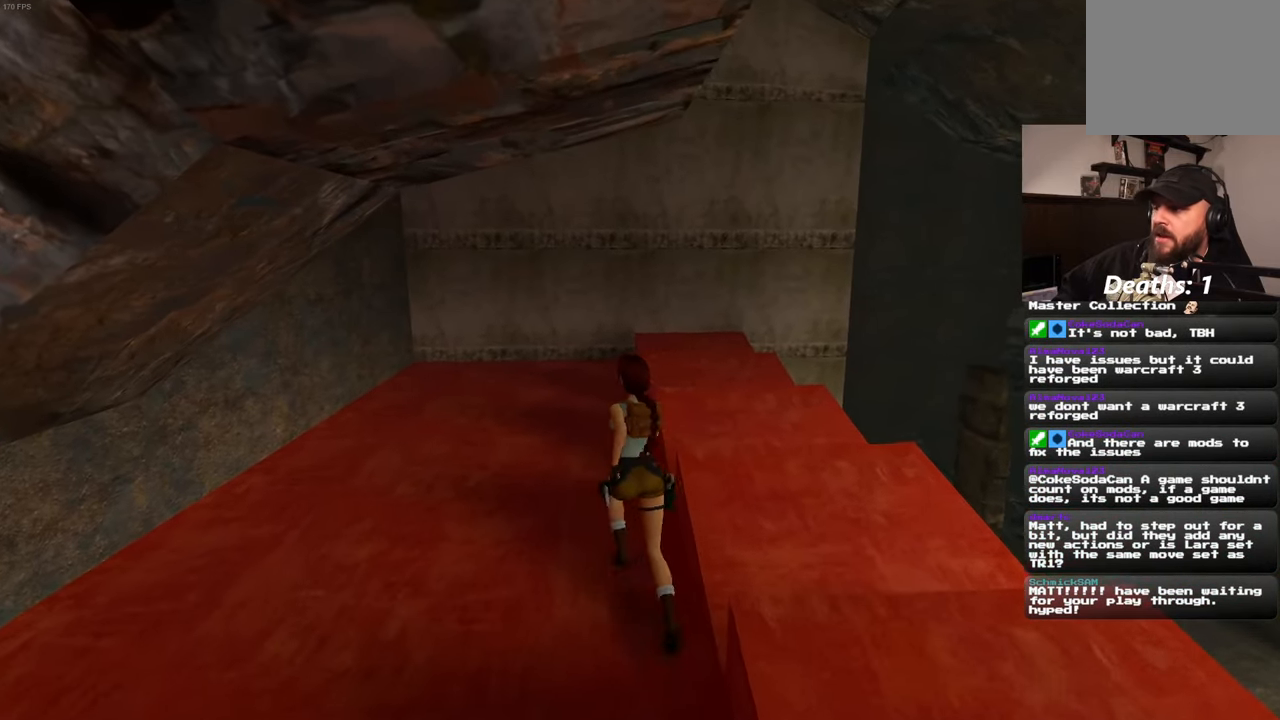
{"dt_ms": 500, "buttons": [], "left_stick": "up", "right_stick": "center", "events": []}
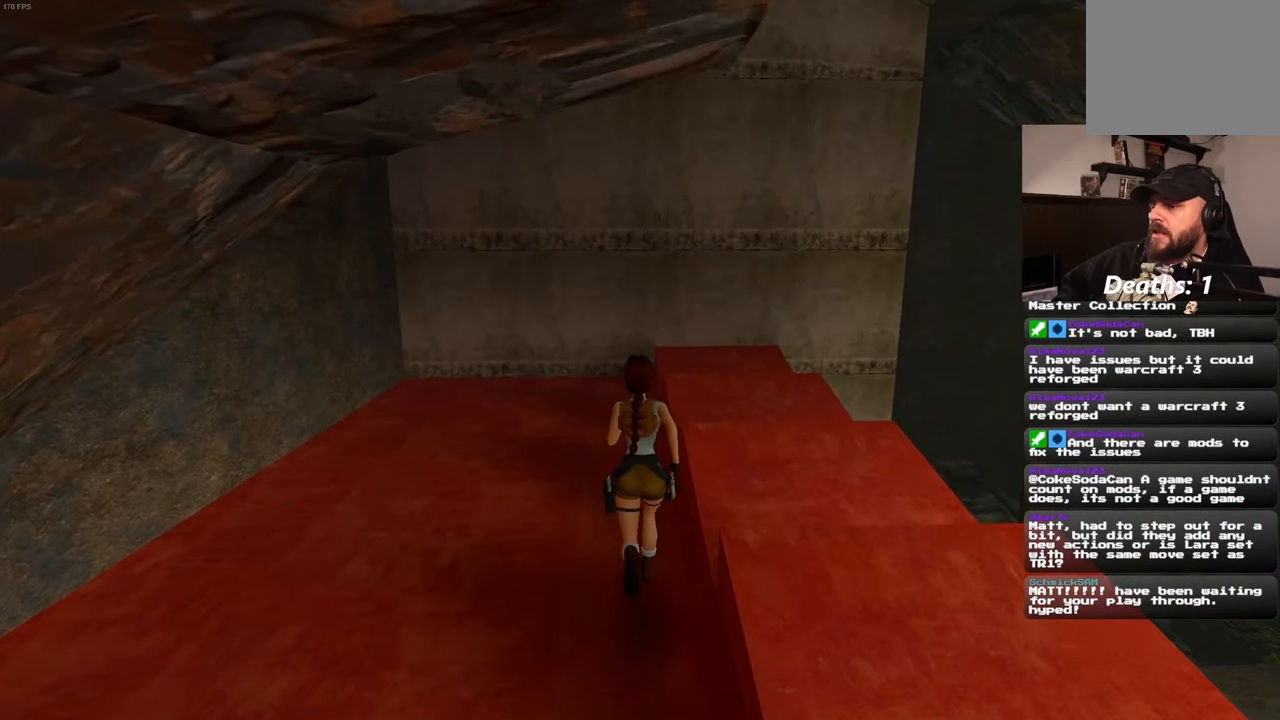
{"dt_ms": 500, "buttons": [], "left_stick": "up", "right_stick": "center", "events": []}
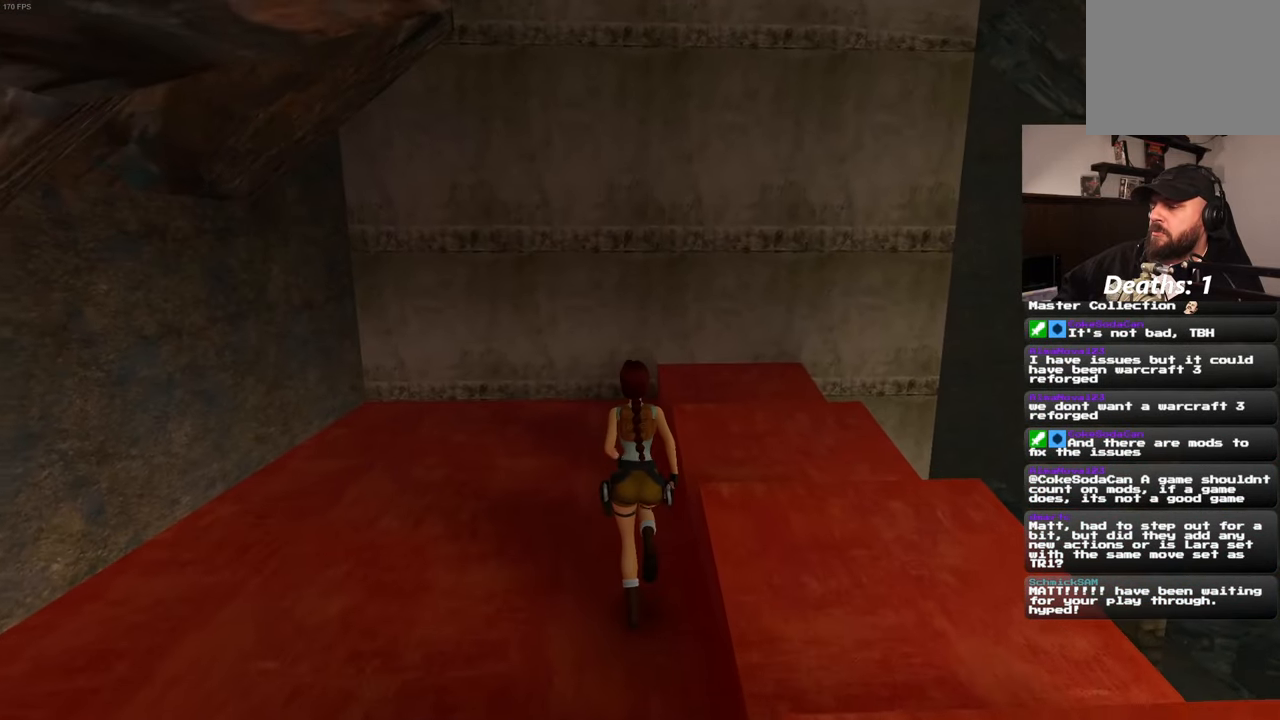
{"dt_ms": 500, "buttons": [], "left_stick": "up-right", "right_stick": "left", "events": [[183, "right_stick", "left"], [383, "left_stick", "up-right"]]}
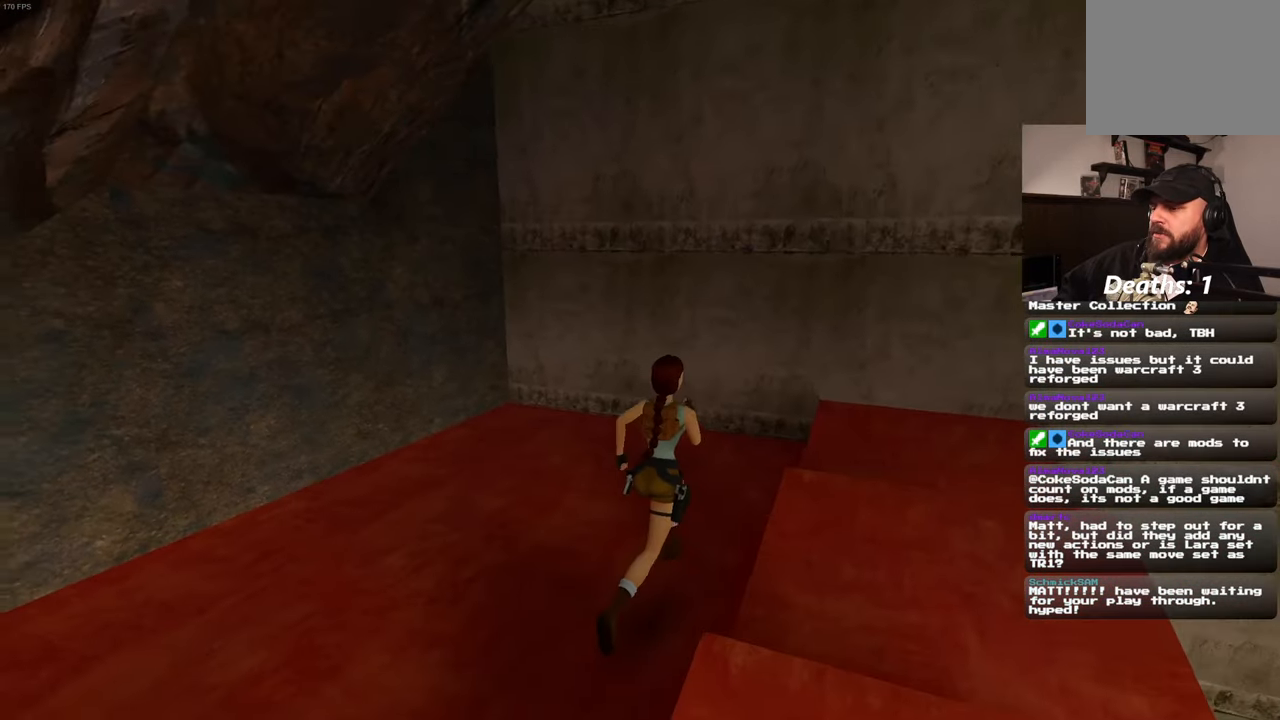
{"dt_ms": 500, "buttons": [], "left_stick": "up-left", "right_stick": "left", "events": [[200, "left_stick", "up"], [417, "left_stick", "up-left"]]}